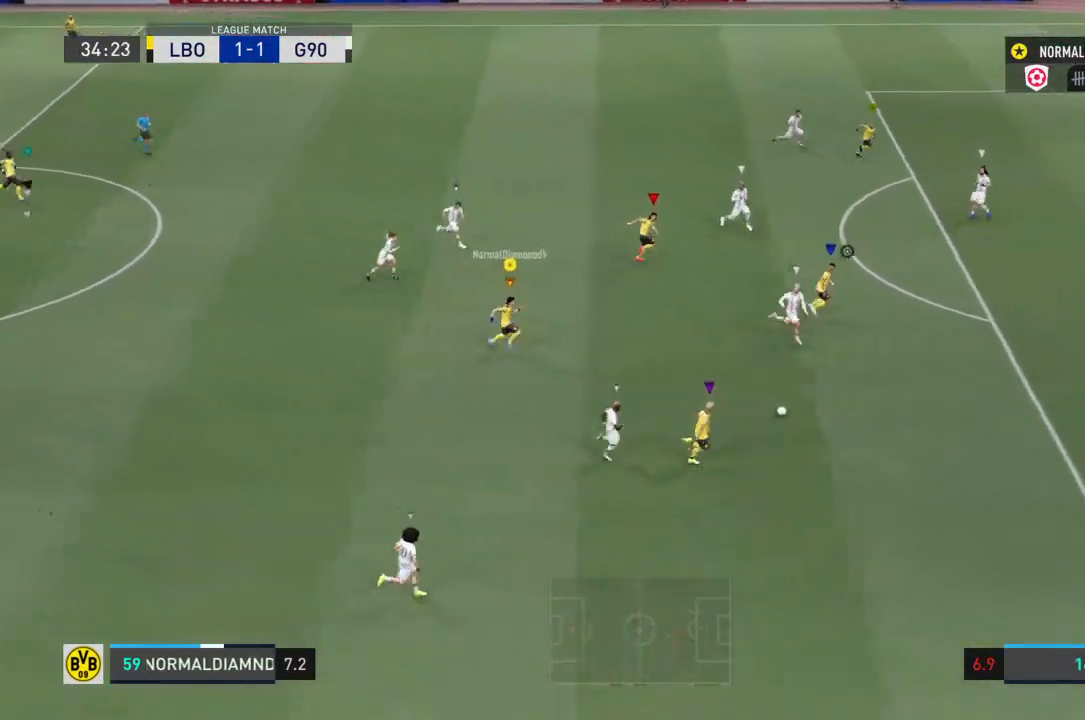
Gameplay with a controller (PlayStation layout); each line is a JSON object with the inputs held at the frame after it. "events" lists button and stick changes between this image and that frame as [ms after this image, input, new state], when the widget could be followed in between. Not read: L3 R3.
{"buttons": ["R2"], "left_stick": "right", "right_stick": "center", "events": []}
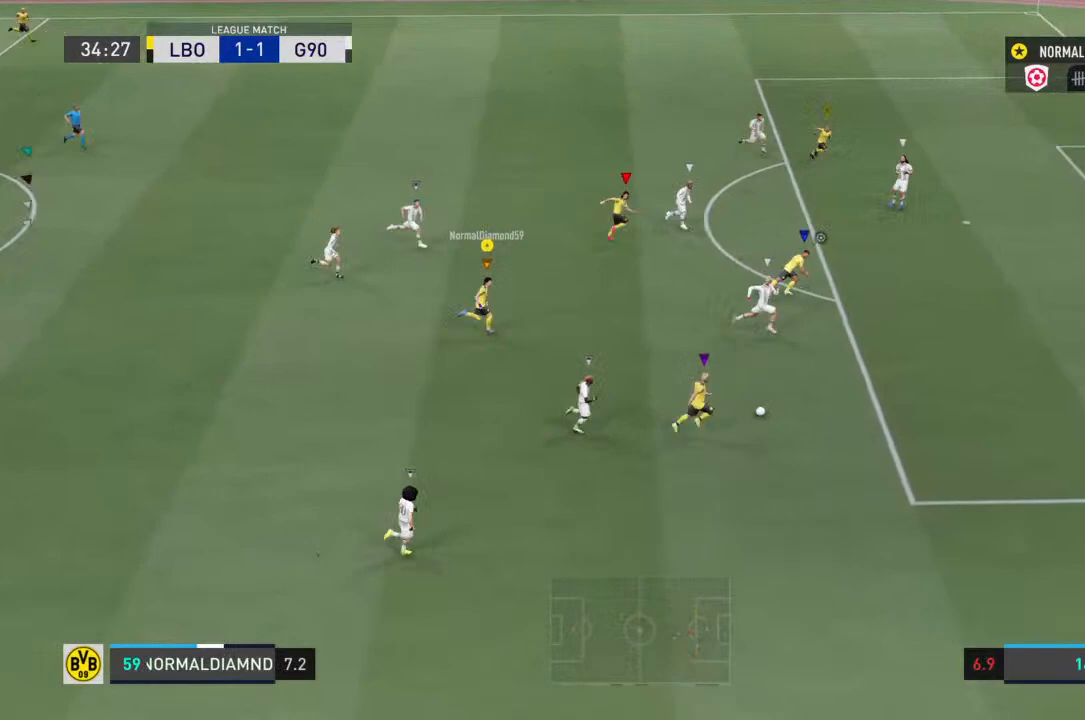
{"buttons": ["R2"], "left_stick": "right", "right_stick": "center", "events": []}
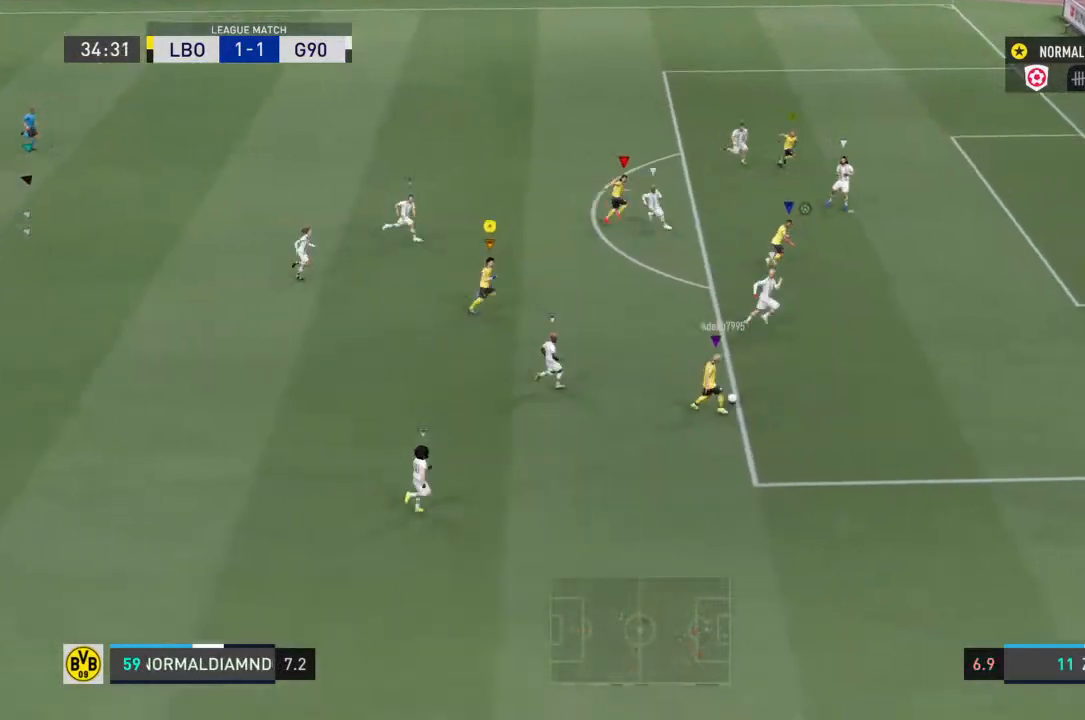
{"buttons": ["R2"], "left_stick": "left", "right_stick": "center"}
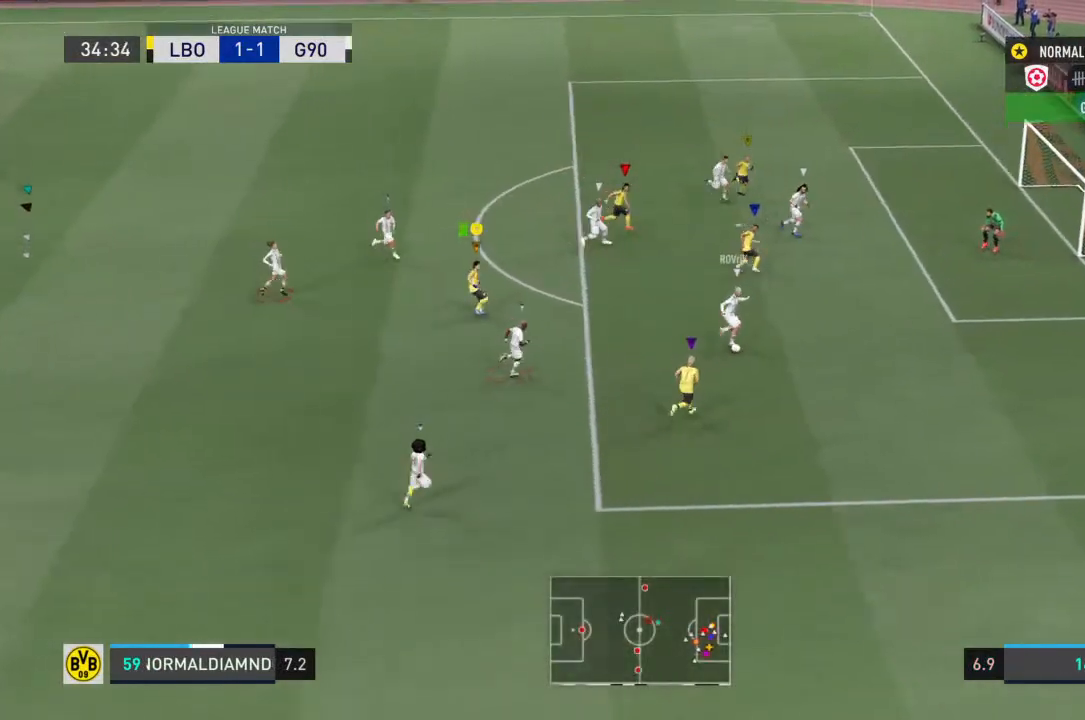
{"buttons": ["R2"], "left_stick": "left", "right_stick": "center", "events": []}
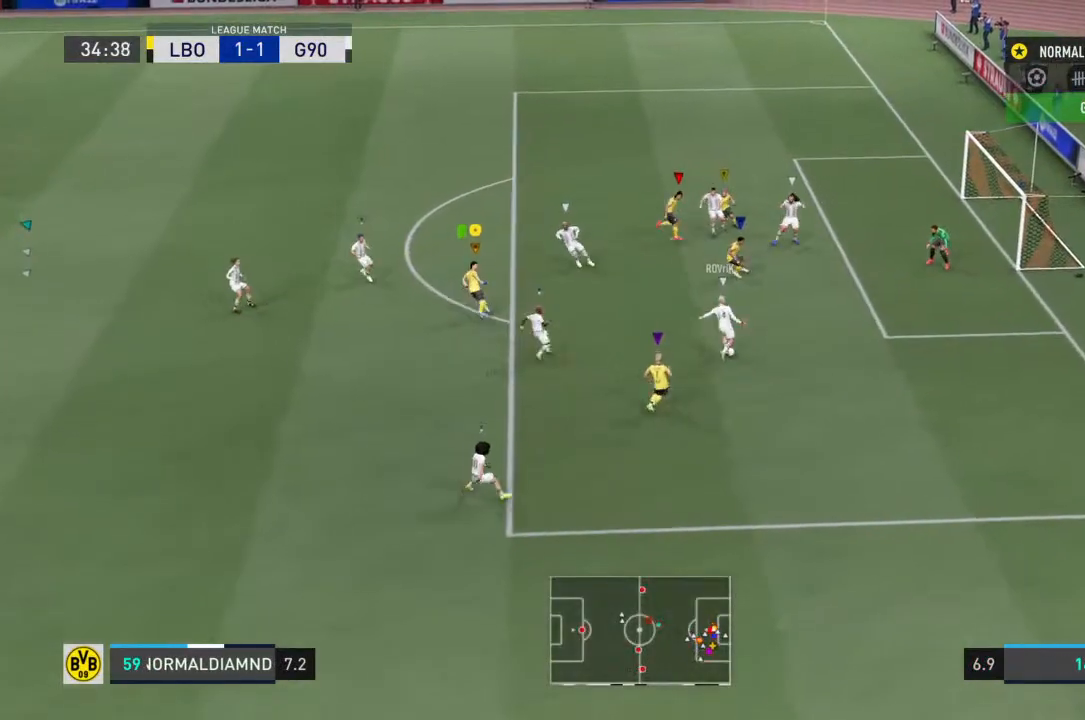
{"buttons": ["R2"], "left_stick": "left", "right_stick": "center", "events": []}
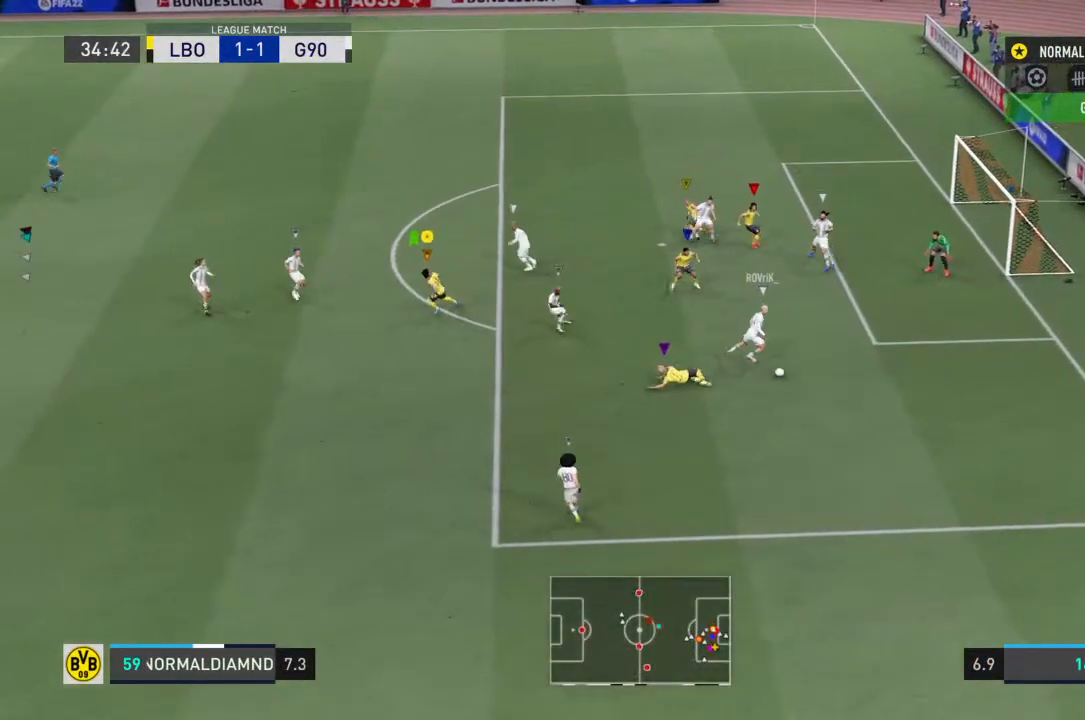
{"buttons": ["R2"], "left_stick": "down-left", "right_stick": "center", "events": [[433, "left_stick", "down-left"]]}
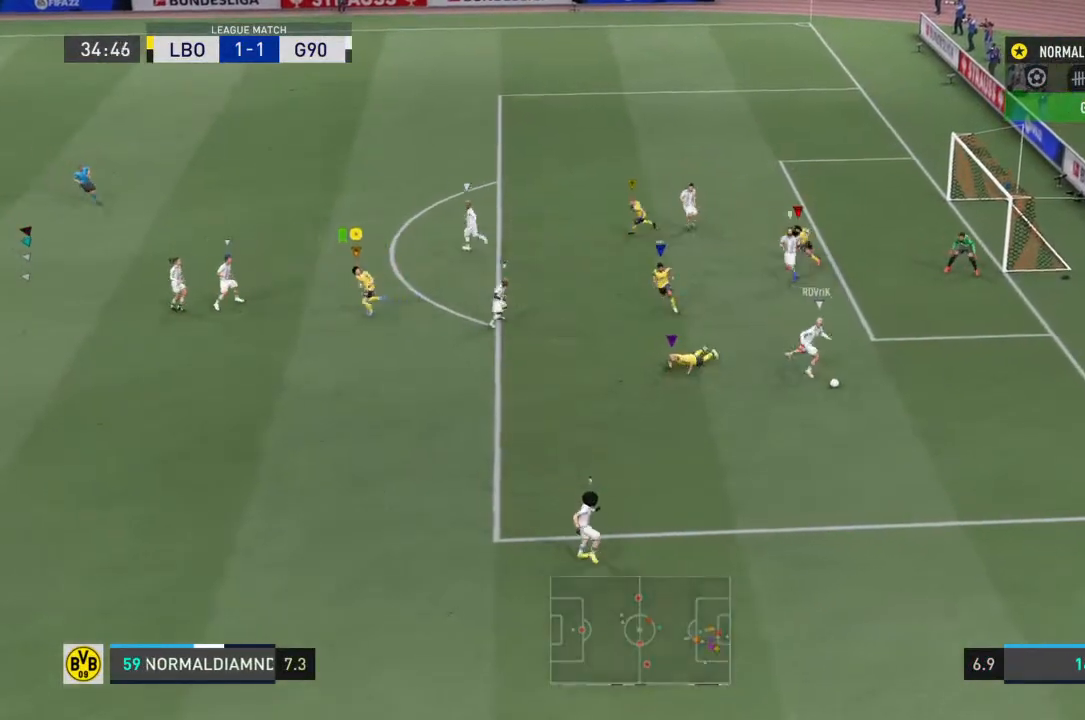
{"buttons": ["R2"], "left_stick": "down-left", "right_stick": "center", "events": []}
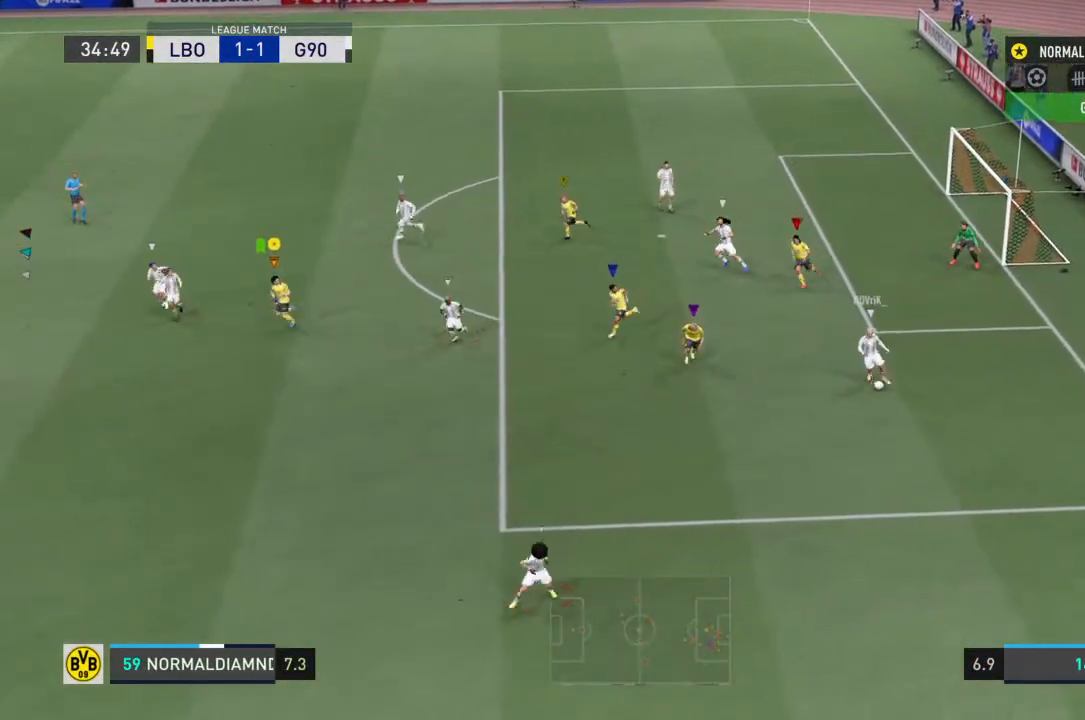
{"buttons": ["R2"], "left_stick": "down-left", "right_stick": "center", "events": []}
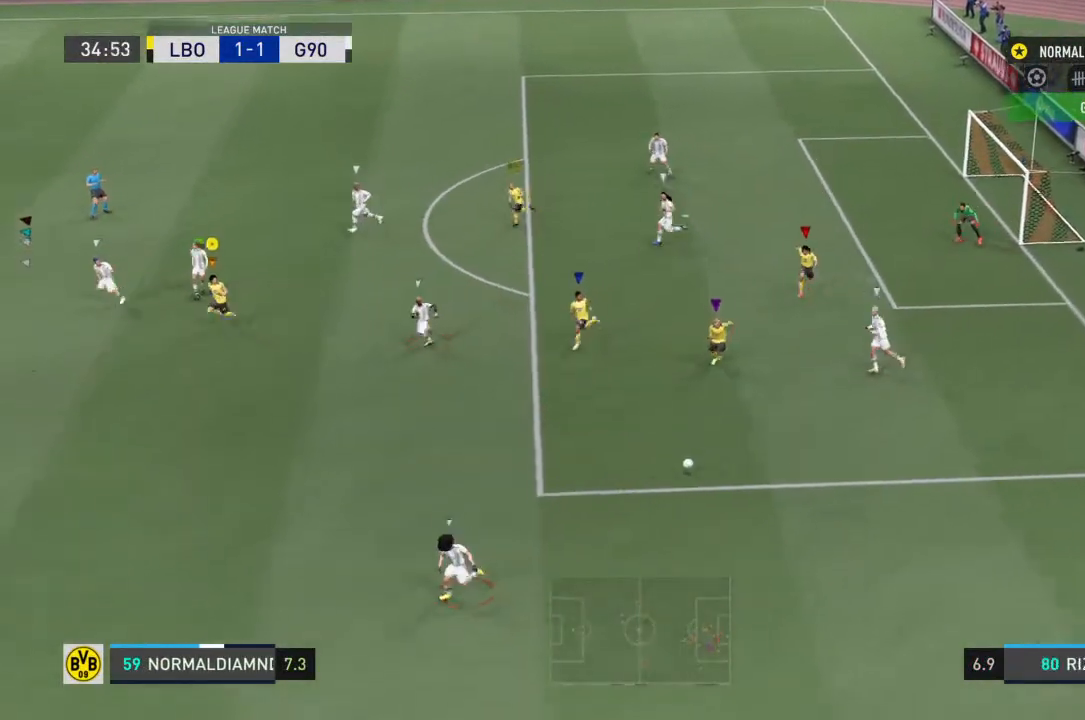
{"buttons": ["R2"], "left_stick": "down-left", "right_stick": "center", "events": []}
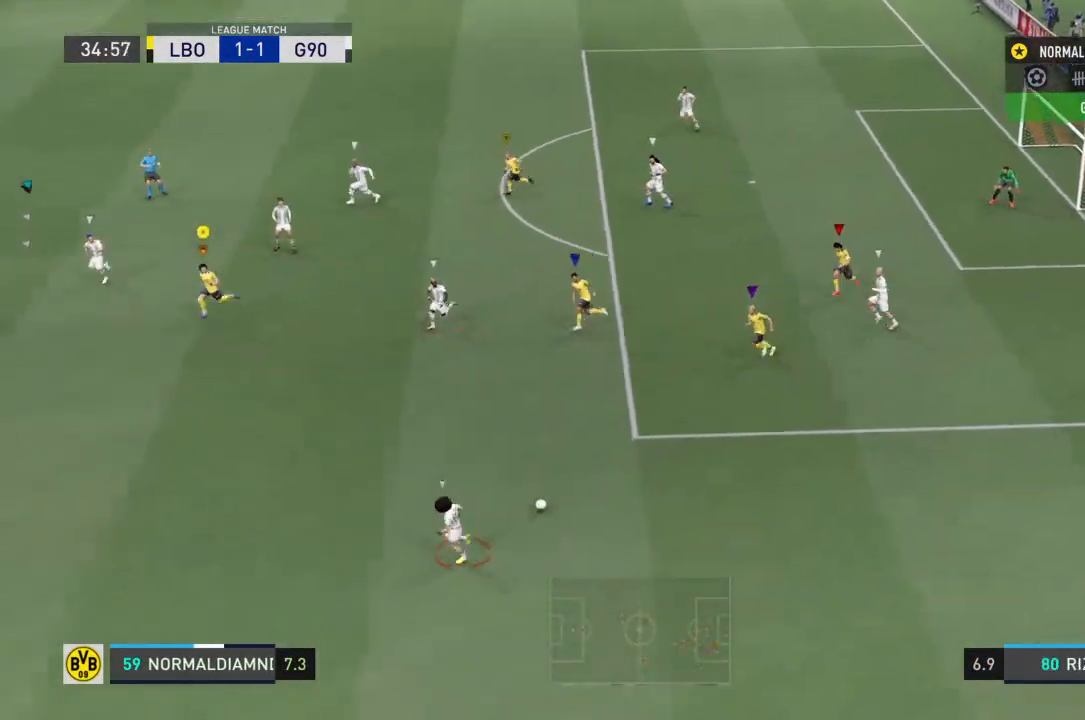
{"buttons": ["R2"], "left_stick": "down-left", "right_stick": "center", "events": []}
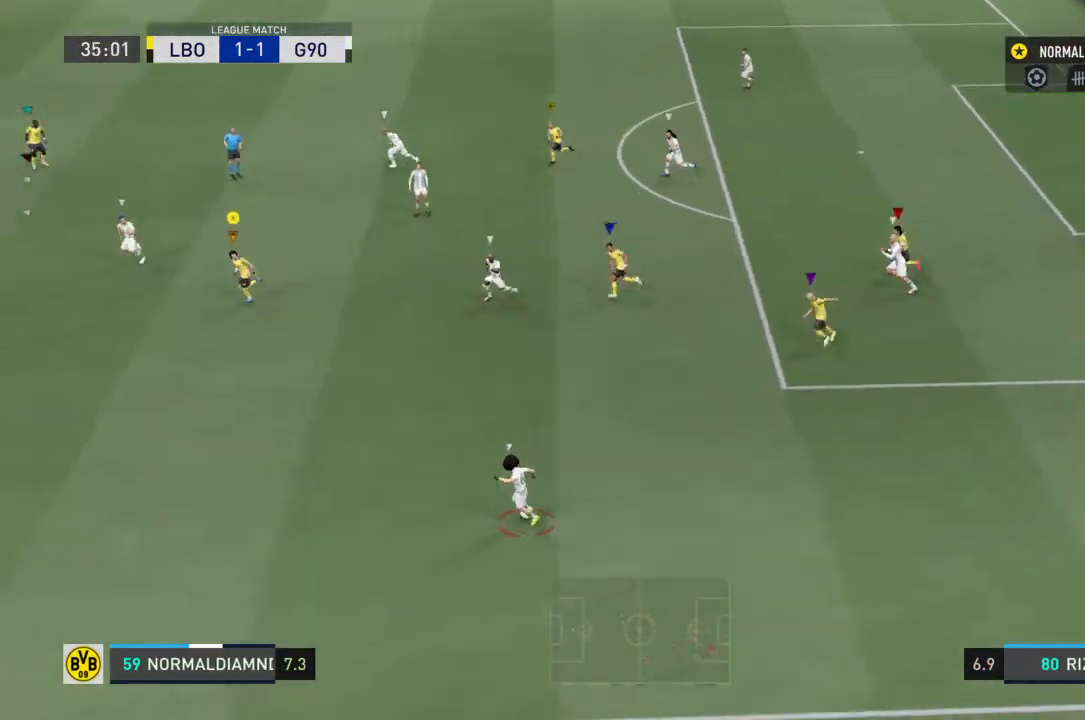
{"buttons": ["R2"], "left_stick": "left", "right_stick": "center", "events": [[133, "right_stick", "up-right"], [267, "right_stick", "center"], [333, "left_stick", "left"]]}
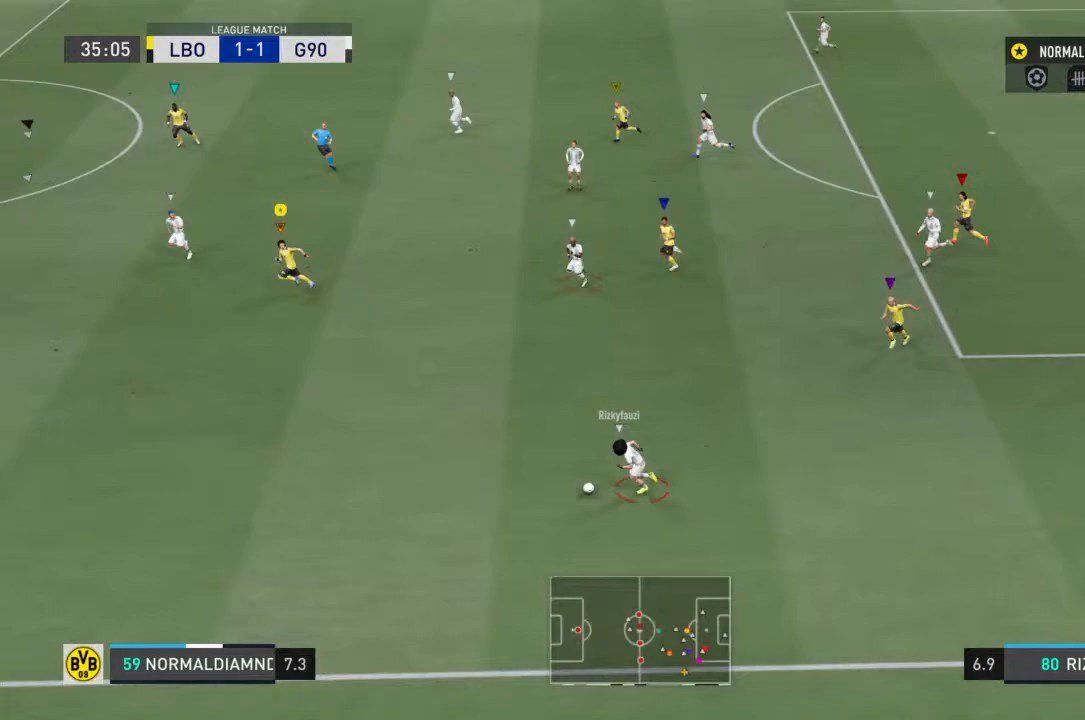
{"buttons": ["R2"], "left_stick": "left", "right_stick": "center", "events": []}
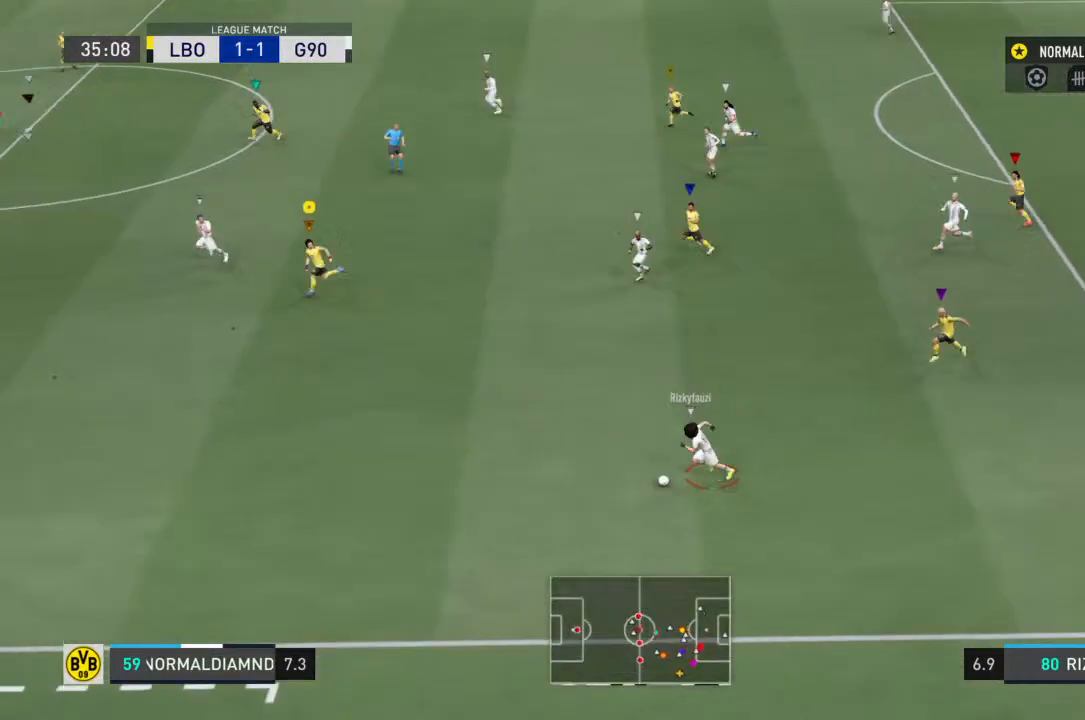
{"buttons": ["R2"], "left_stick": "left", "right_stick": "center", "events": []}
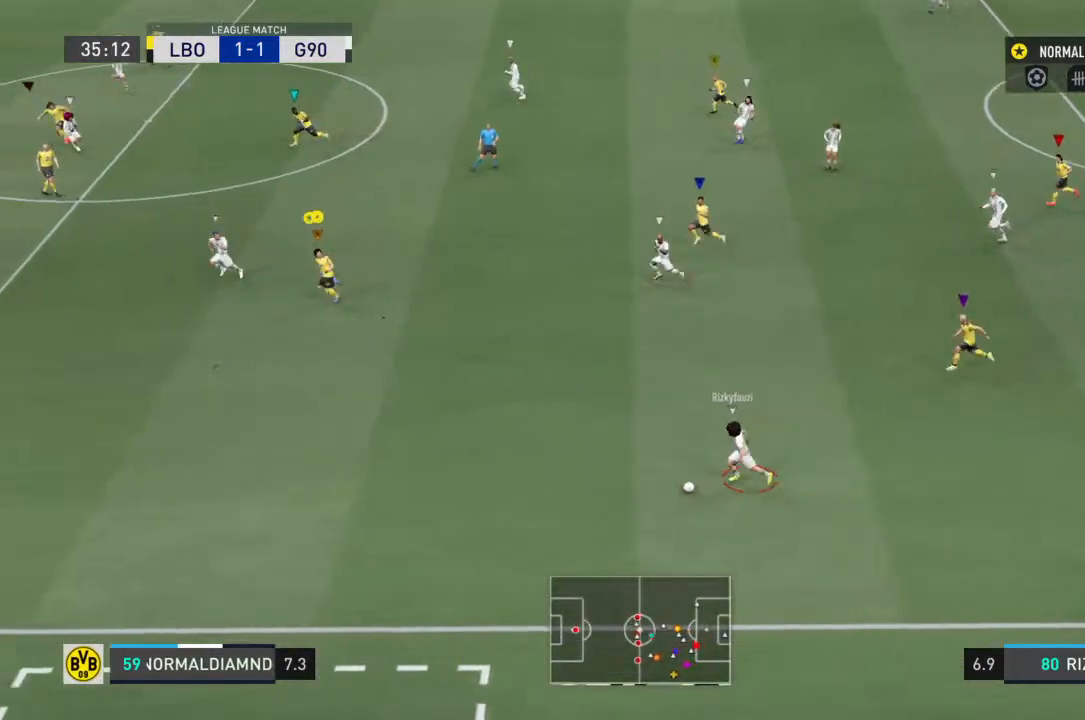
{"buttons": [], "left_stick": "left", "right_stick": "center", "events": [[433, "R2", "up"]]}
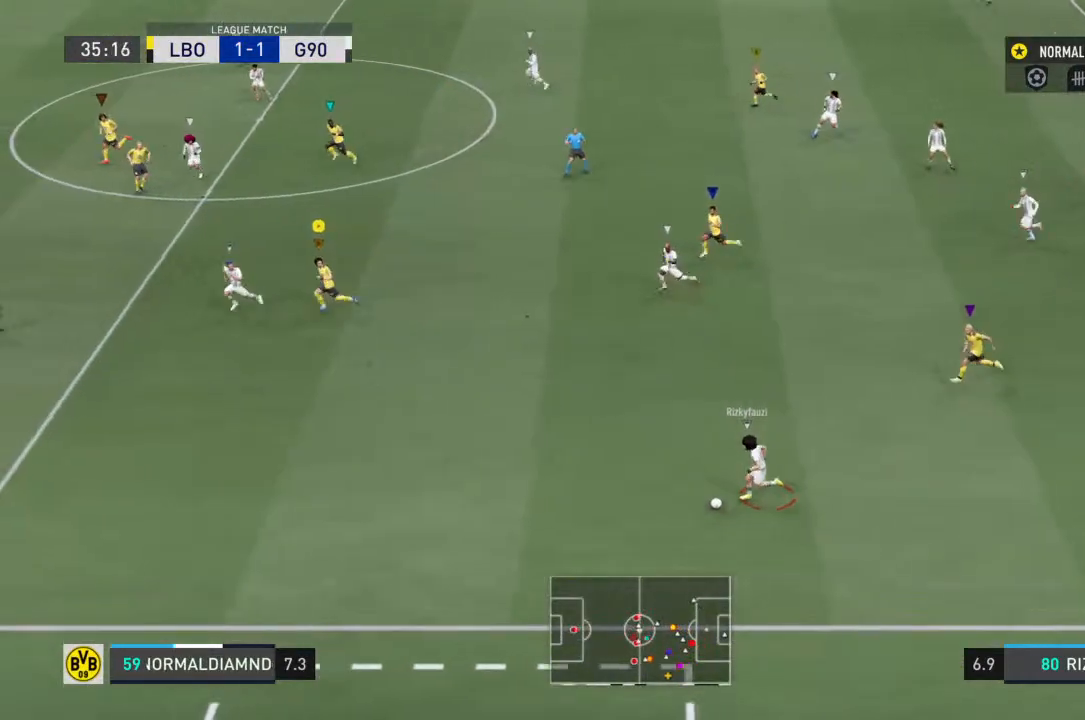
{"buttons": ["R2"], "left_stick": "left", "right_stick": "center", "events": [[167, "R2", "down"]]}
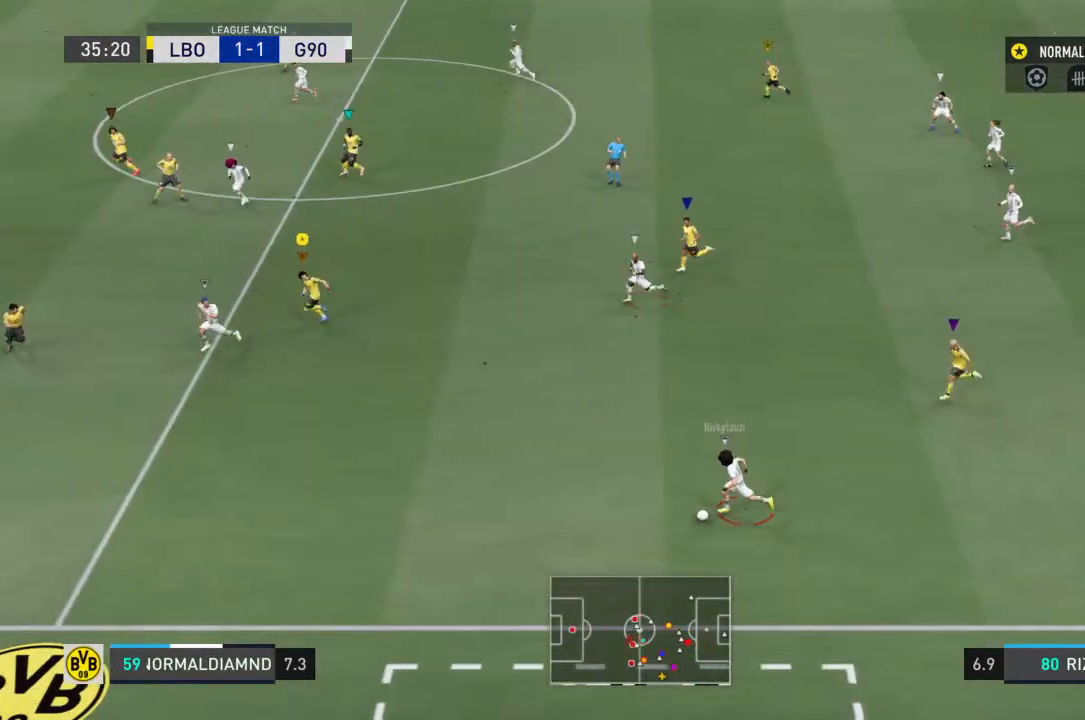
{"buttons": ["R2"], "left_stick": "right", "right_stick": "center", "events": [[267, "left_stick", "center"], [333, "left_stick", "right"]]}
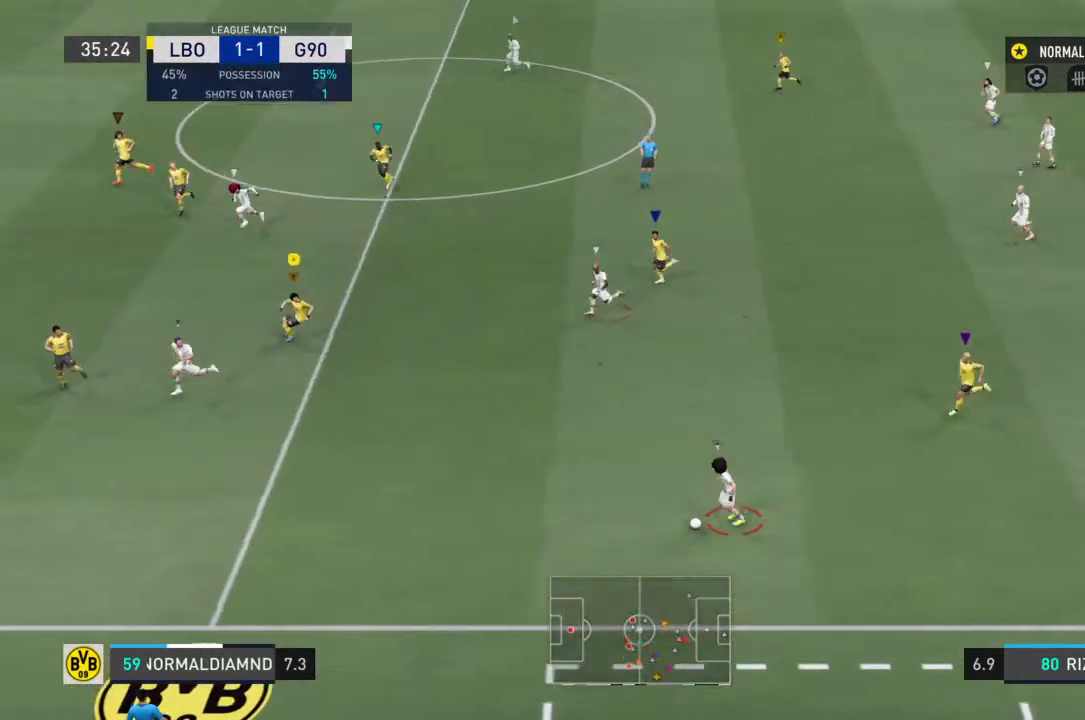
{"buttons": ["R2"], "left_stick": "down-right", "right_stick": "center", "events": [[367, "left_stick", "down-right"]]}
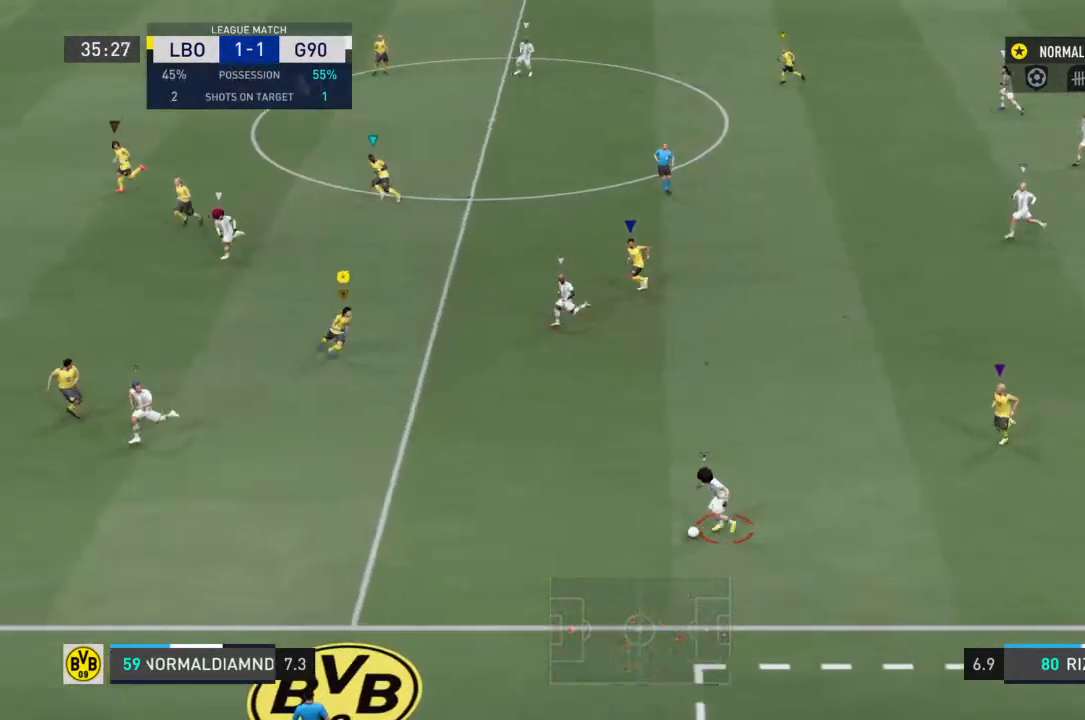
{"buttons": ["R2"], "left_stick": "down", "right_stick": "center", "events": [[67, "left_stick", "down"]]}
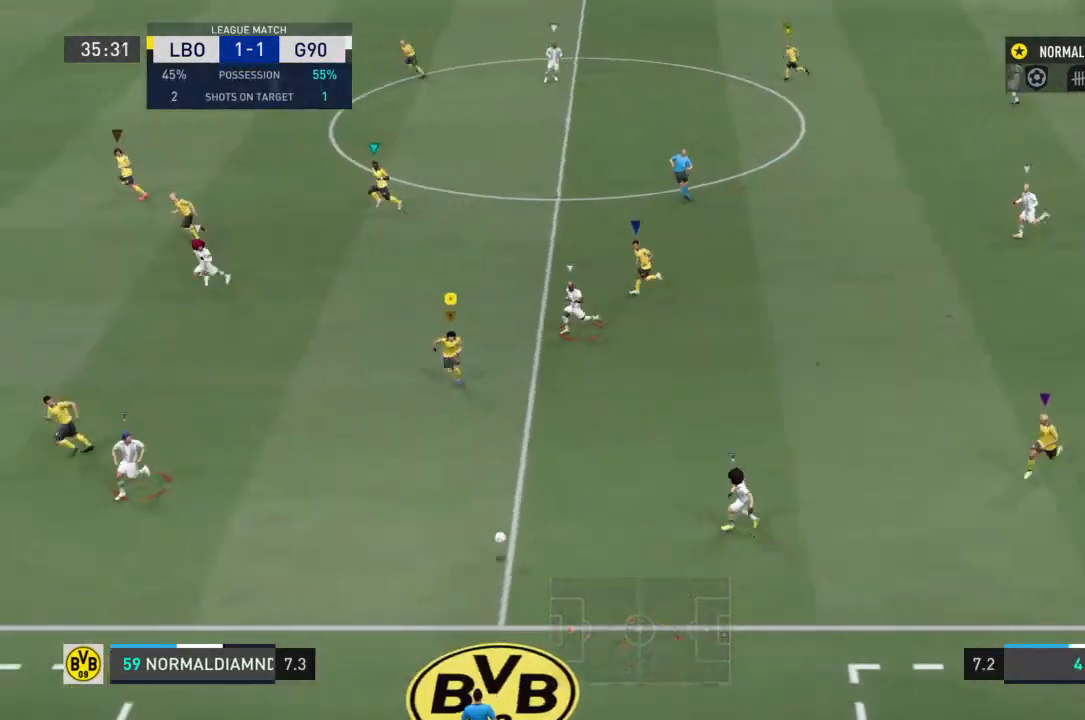
{"buttons": ["R2"], "left_stick": "down-left", "right_stick": "center", "events": [[133, "left_stick", "down-left"]]}
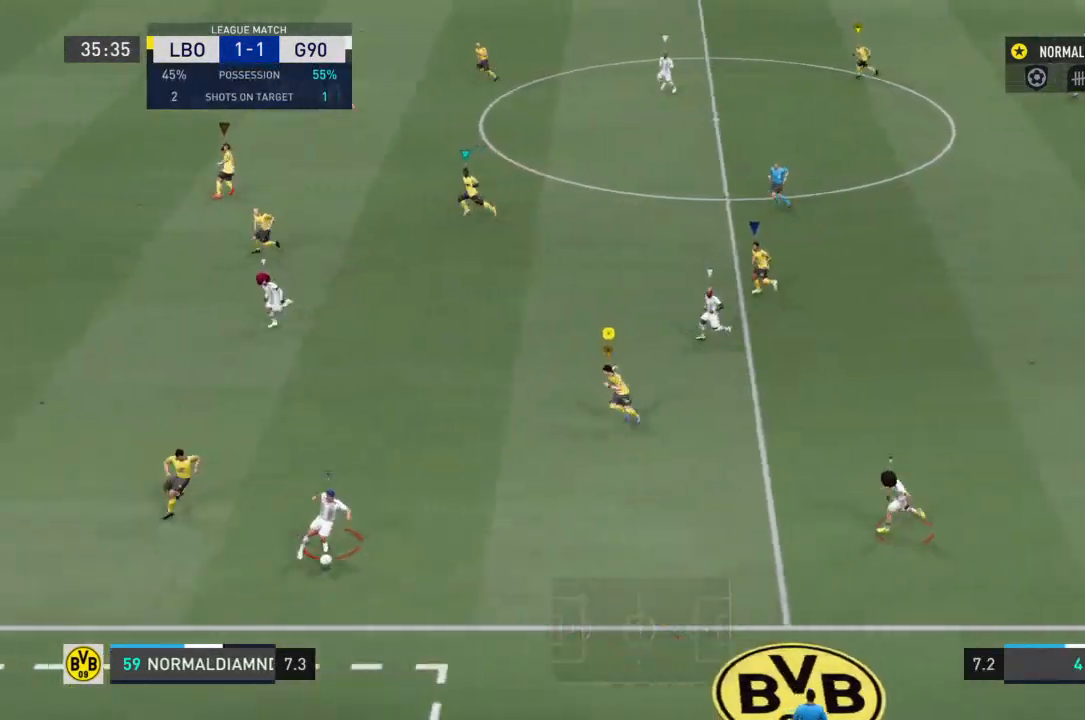
{"buttons": ["R2"], "left_stick": "left", "right_stick": "center", "events": [[200, "left_stick", "left"]]}
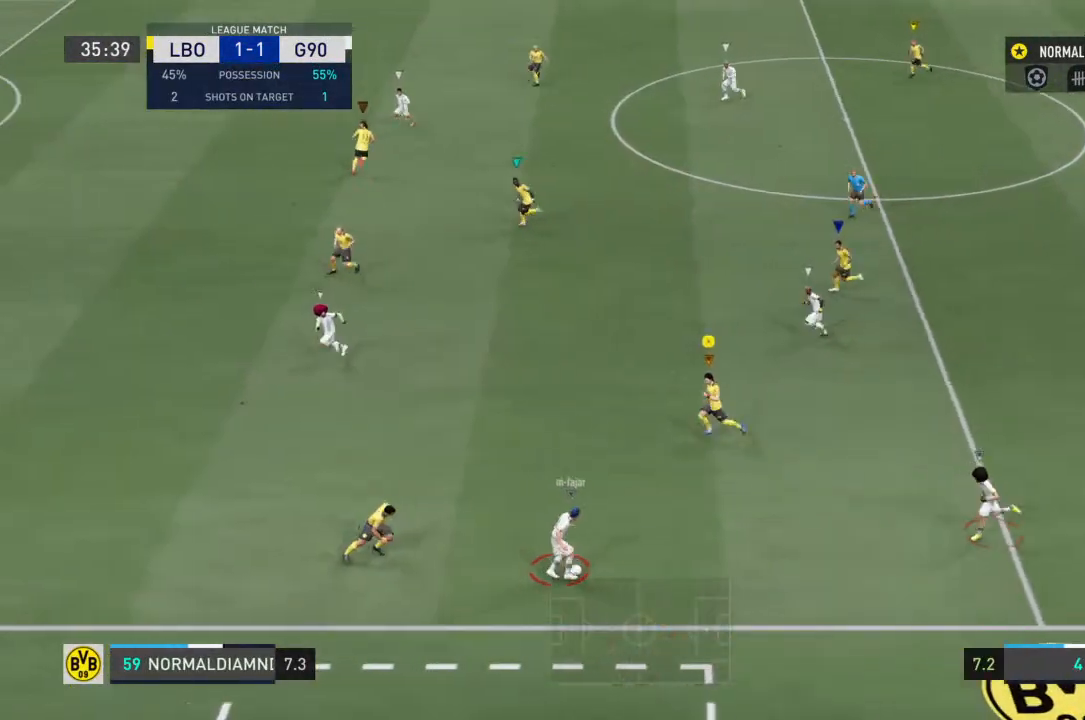
{"buttons": ["R2"], "left_stick": "up", "right_stick": "center", "events": [[133, "left_stick", "center"], [200, "left_stick", "down-right"], [233, "R2", "up"], [333, "R2", "down"], [400, "left_stick", "up-right"], [500, "left_stick", "up"]]}